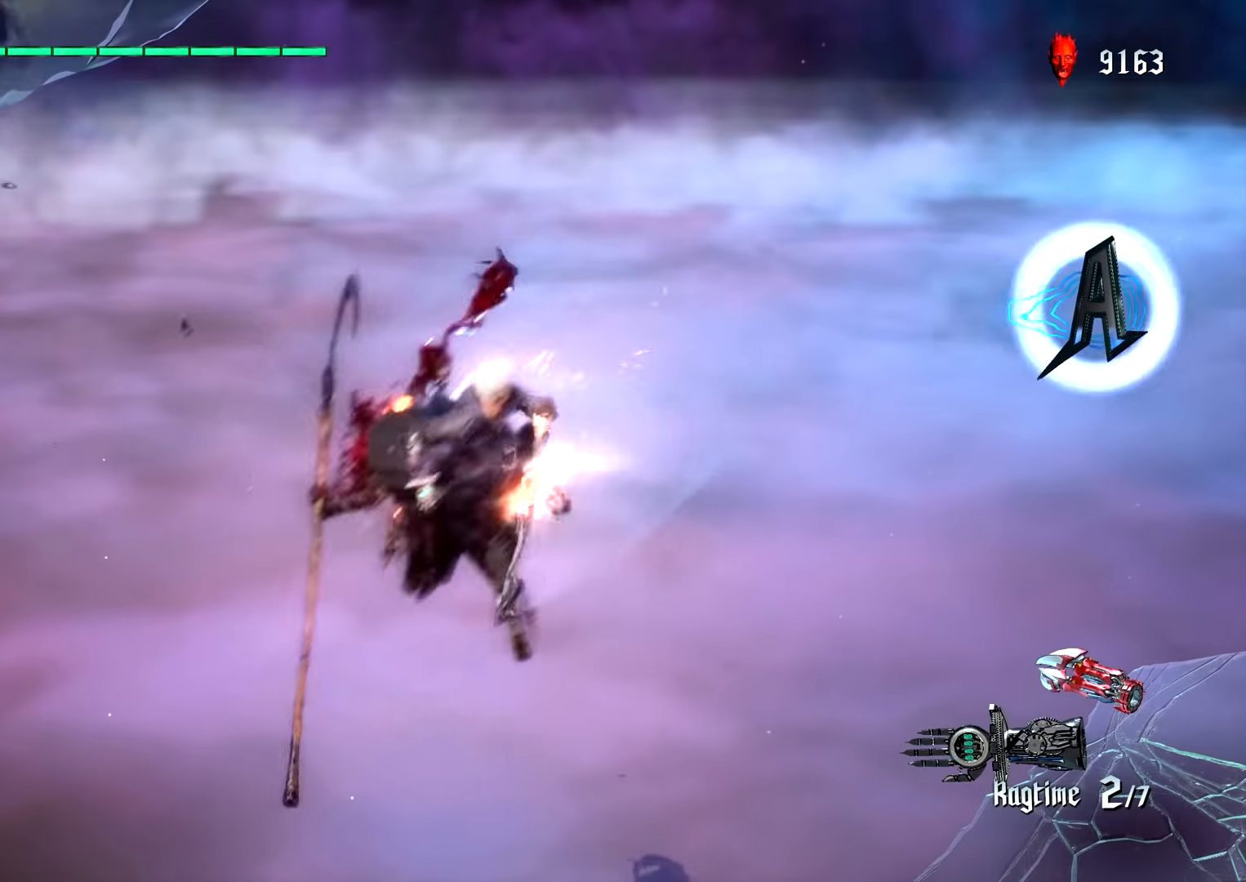
Gameplay with a controller (PlayStation layout); each line is a JSON object with the inputs held at the frame after it (dt_ms = milliseconds from this image to that frame). "events" lists button and stick changes between this image and that frame as [ms after this image, input, new state], when the widget could be followed in between. Not read: L3 R3.
{"dt_ms": 500, "buttons": ["SQUARE"], "left_stick": "center", "right_stick": "center", "events": [[84, "R1", "up"], [250, "TRIANGLE", "down"], [417, "TRIANGLE", "up"]]}
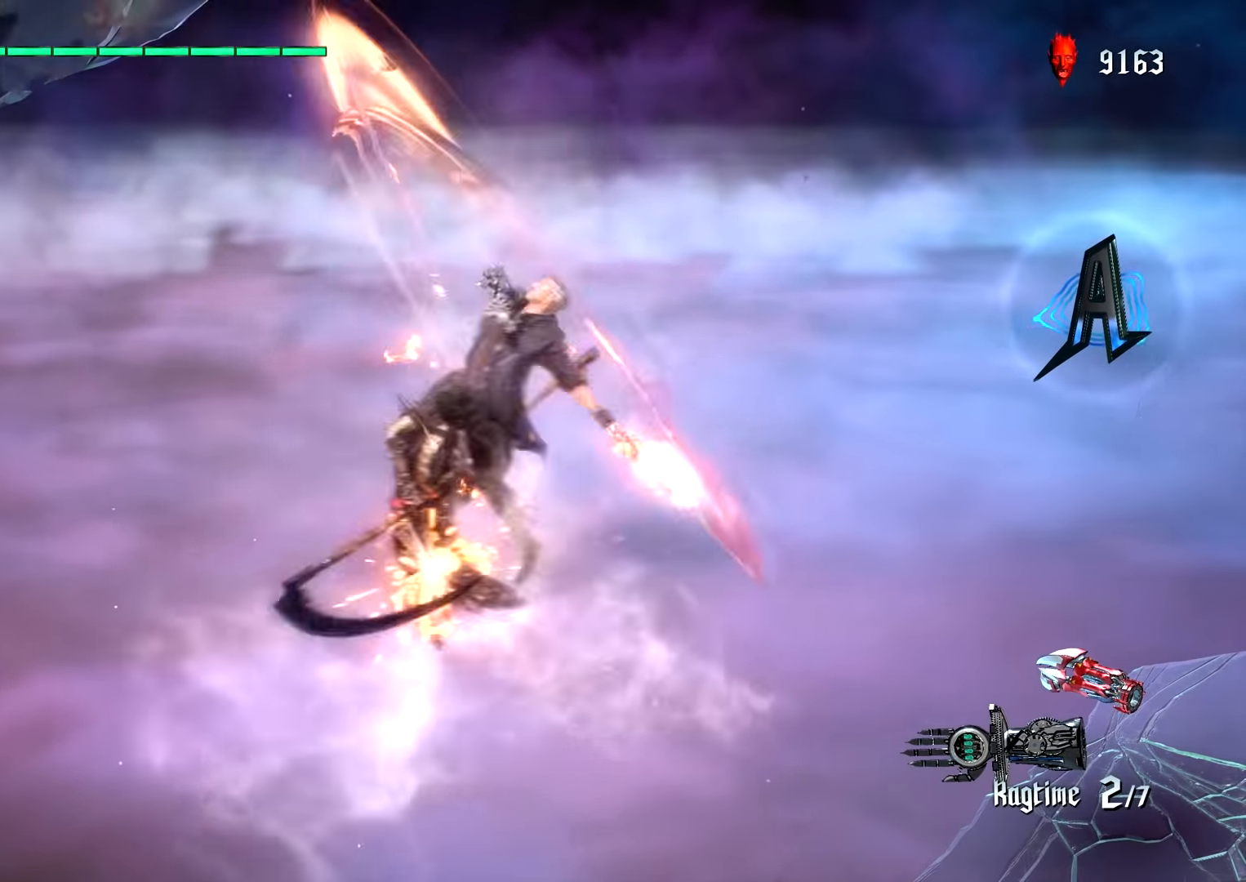
{"dt_ms": 500, "buttons": ["SQUARE", "L1"], "left_stick": "left", "right_stick": "center", "events": [[167, "CROSS", "down"], [167, "L1", "down"], [284, "CROSS", "up"], [284, "left_stick", "right"], [450, "left_stick", "left"]]}
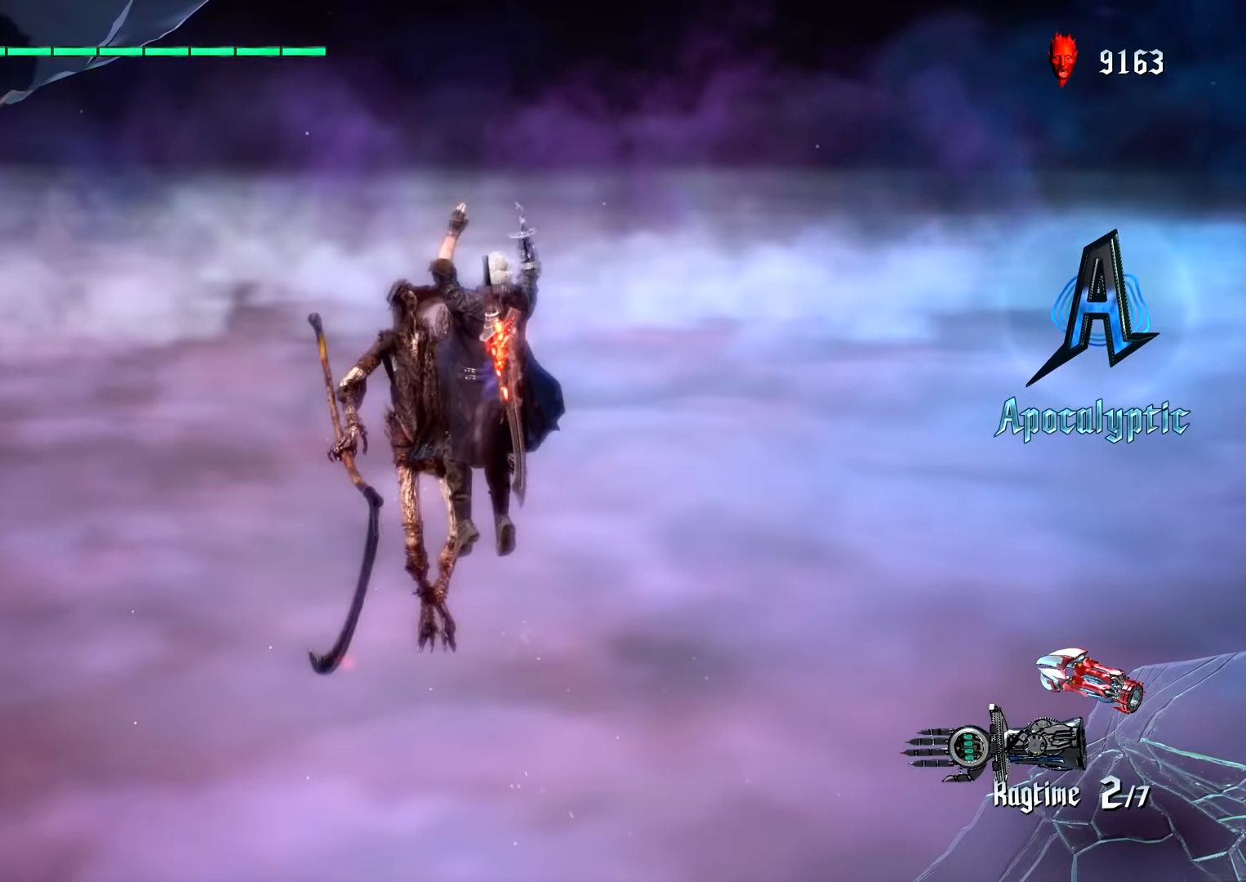
{"dt_ms": 500, "buttons": ["CROSS"], "left_stick": "left", "right_stick": "center", "events": [[34, "TRIANGLE", "down"], [150, "L1", "up"], [200, "SQUARE", "up"], [200, "TRIANGLE", "up"], [434, "CROSS", "down"]]}
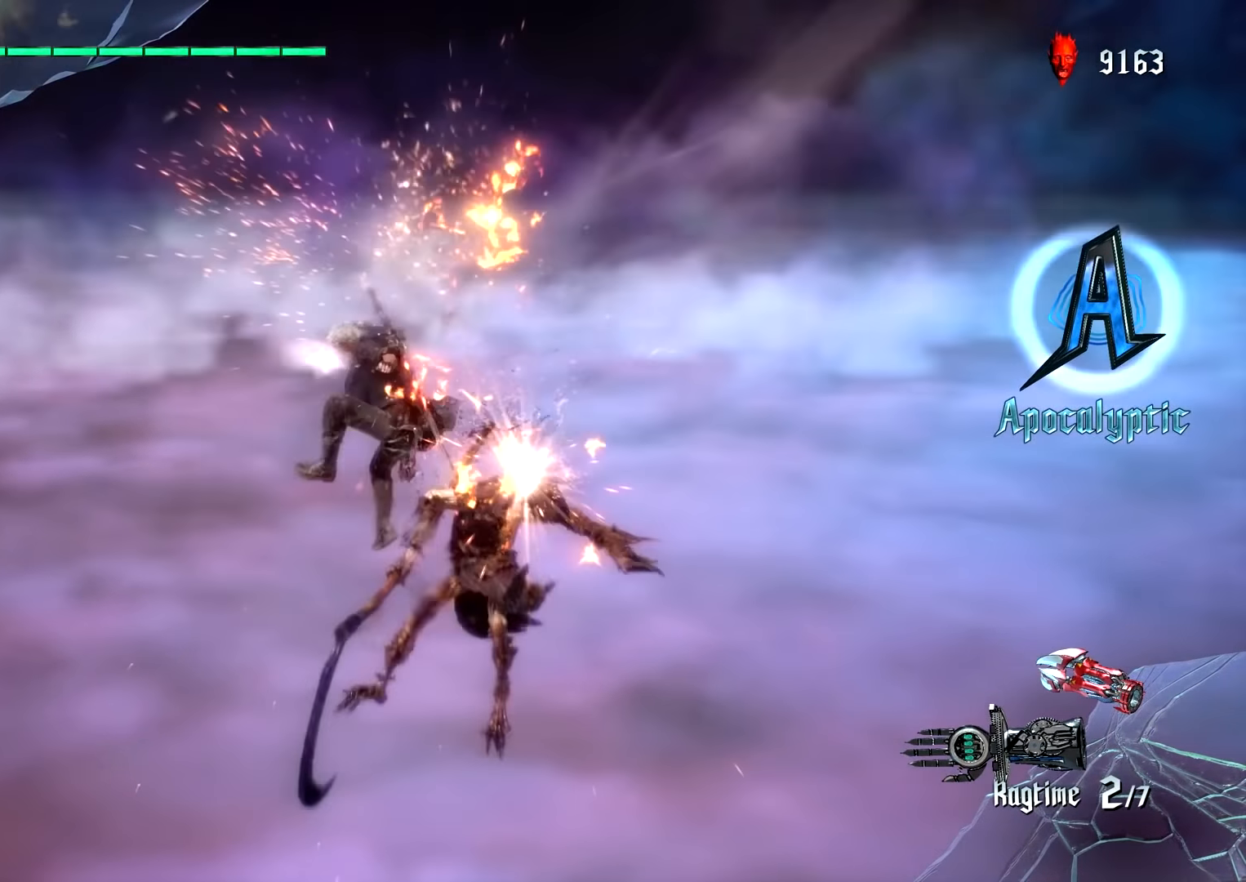
{"dt_ms": 500, "buttons": ["L1"], "left_stick": "left", "right_stick": "center", "events": [[100, "SQUARE", "down"], [134, "CROSS", "up"], [217, "L1", "down"], [217, "SQUARE", "up"]]}
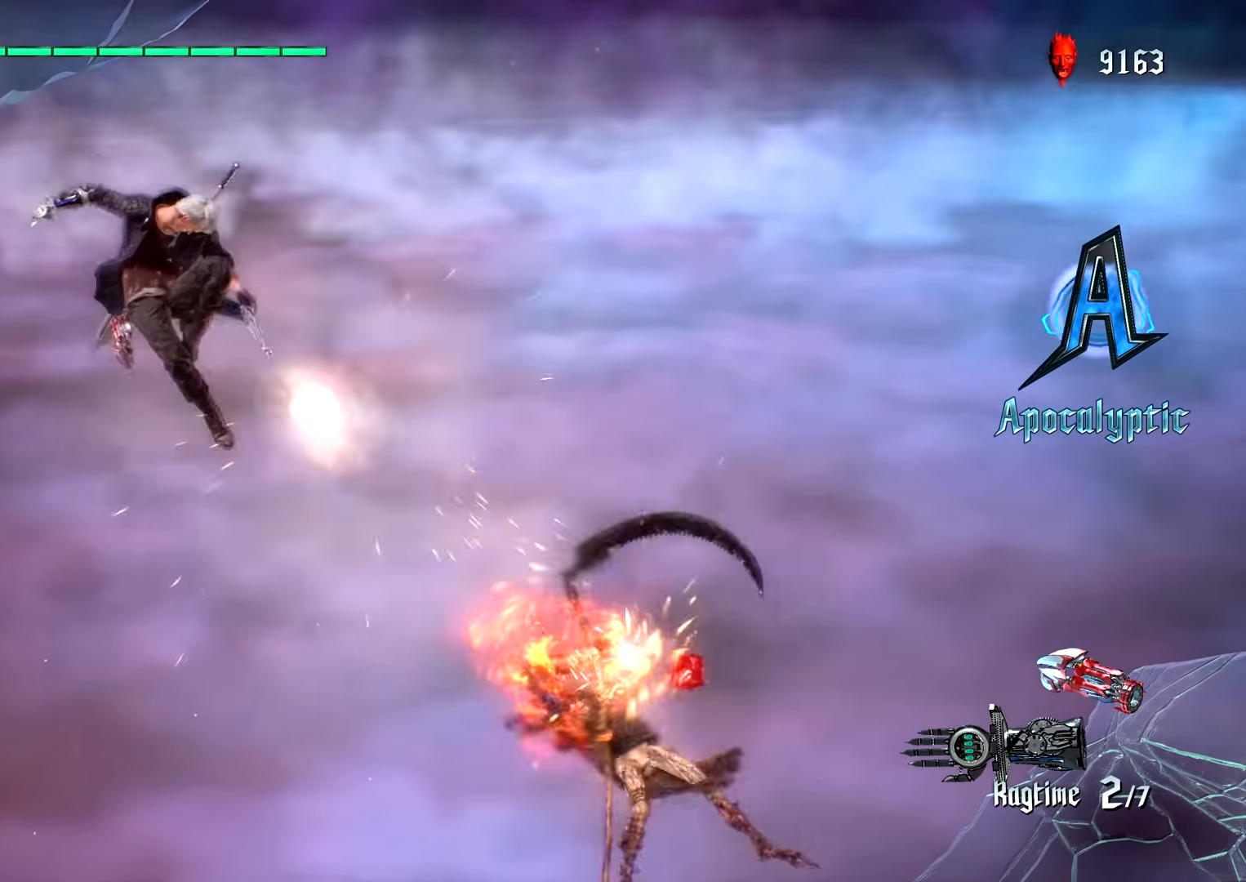
{"dt_ms": 500, "buttons": ["L1"], "left_stick": "right", "right_stick": "center", "events": [[284, "left_stick", "right"], [334, "left_stick", "up"], [384, "TRIANGLE", "down"], [417, "left_stick", "right"], [484, "TRIANGLE", "up"]]}
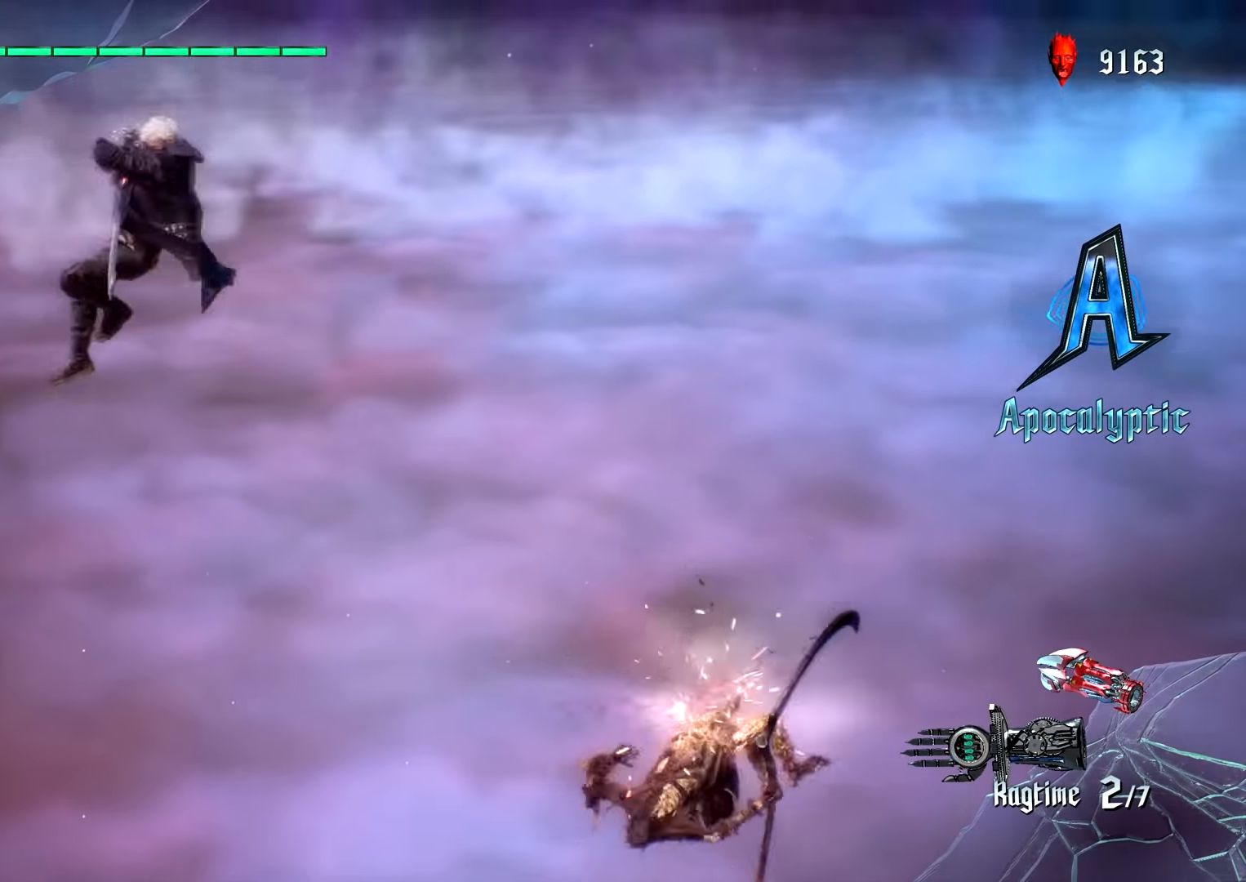
{"dt_ms": 500, "buttons": ["CROSS", "R2"], "left_stick": "right", "right_stick": "center", "events": [[150, "L1", "up"], [384, "R2", "down"], [484, "CROSS", "down"]]}
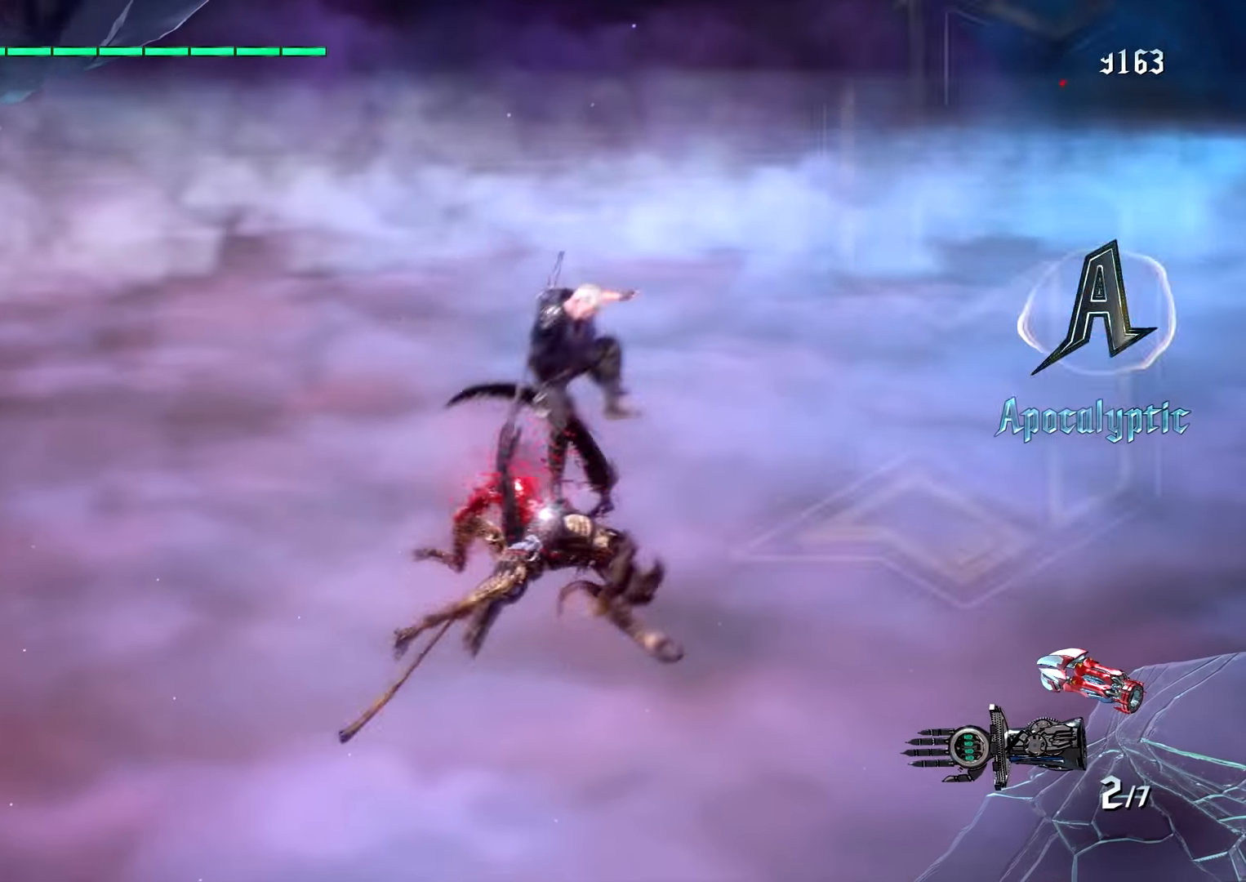
{"dt_ms": 500, "buttons": ["L1"], "left_stick": "right", "right_stick": "center", "events": [[67, "SQUARE", "down"], [150, "R2", "up"], [284, "SQUARE", "up"], [300, "CROSS", "up"], [400, "L1", "down"]]}
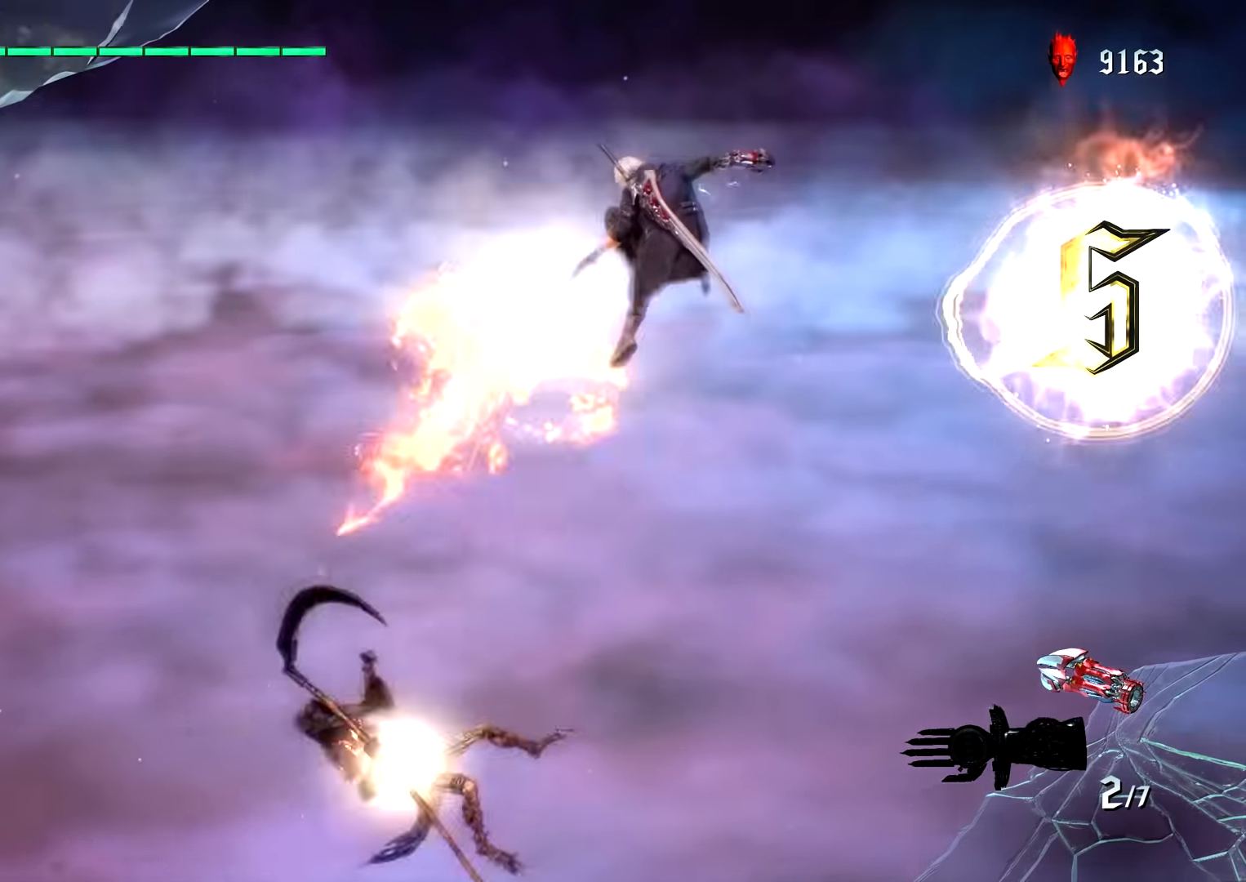
{"dt_ms": 500, "buttons": [], "left_stick": "center", "right_stick": "center", "events": [[50, "CIRCLE", "down"], [117, "CIRCLE", "up"], [200, "CIRCLE", "down"], [267, "CIRCLE", "up"], [317, "L1", "up"], [450, "left_stick", "center"]]}
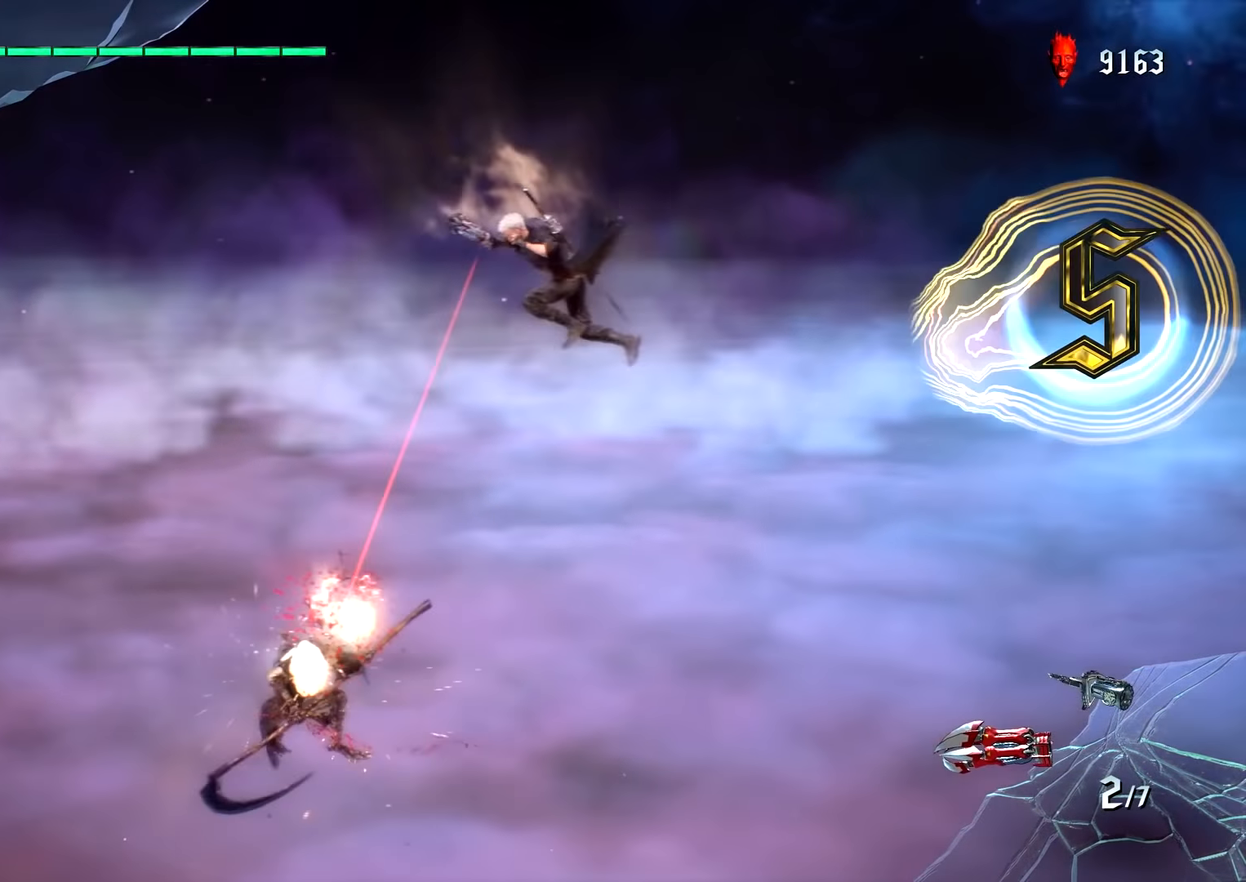
{"dt_ms": 500, "buttons": ["CIRCLE"], "left_stick": "center", "right_stick": "center", "events": [[34, "CIRCLE", "down"], [300, "TRIANGLE", "down"], [450, "TRIANGLE", "up"]]}
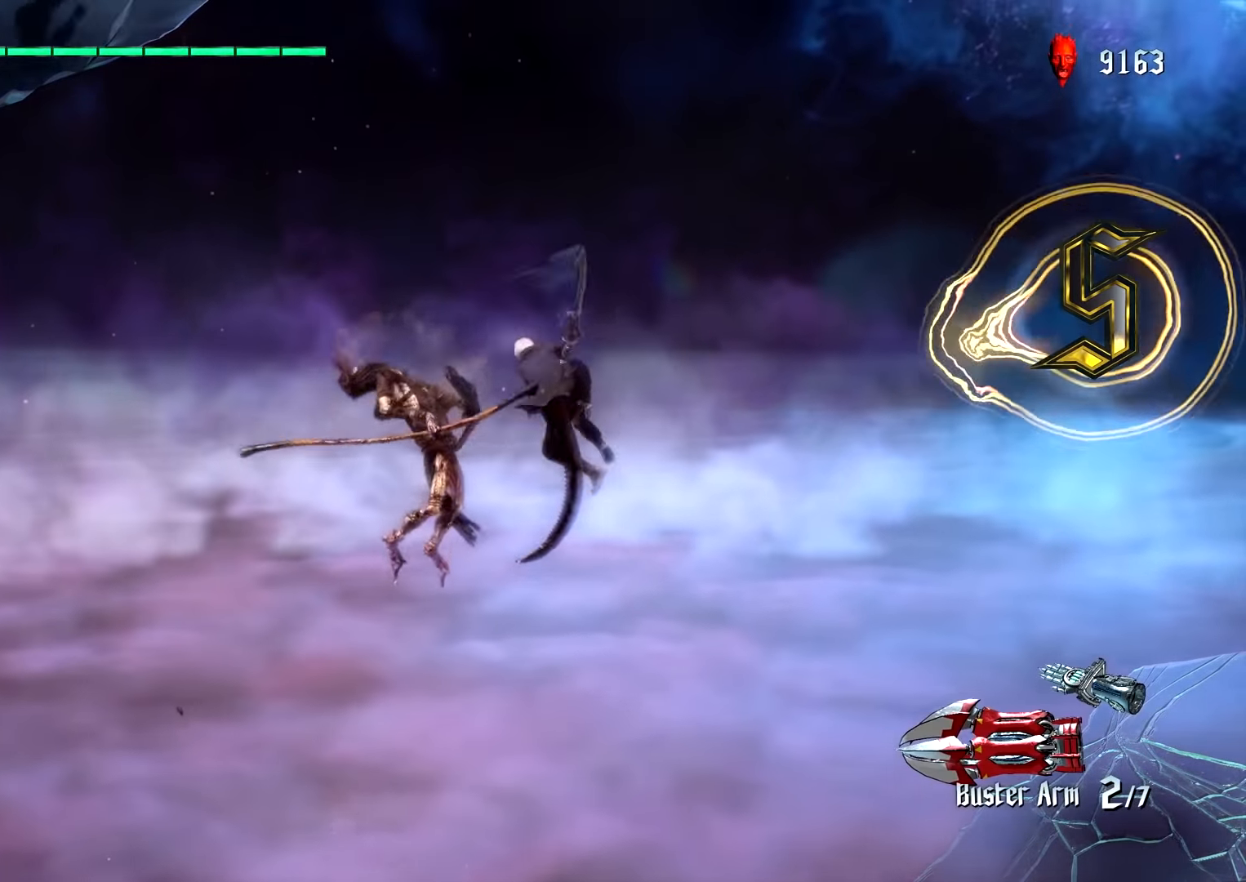
{"dt_ms": 500, "buttons": [], "left_stick": "center", "right_stick": "center"}
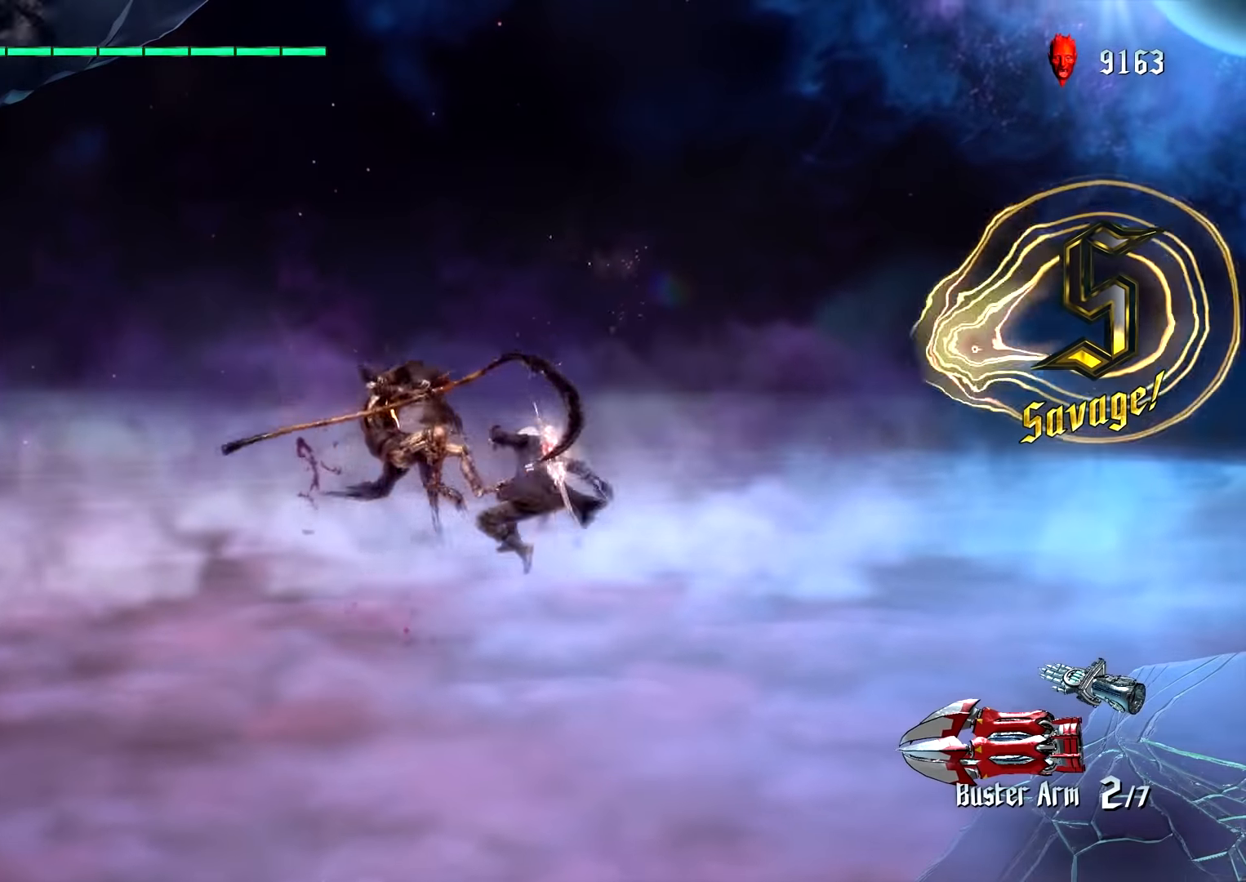
{"dt_ms": 500, "buttons": ["CIRCLE", "L1"], "left_stick": "center", "right_stick": "center", "events": [[483, "L1", "down"], [500, "CIRCLE", "down"]]}
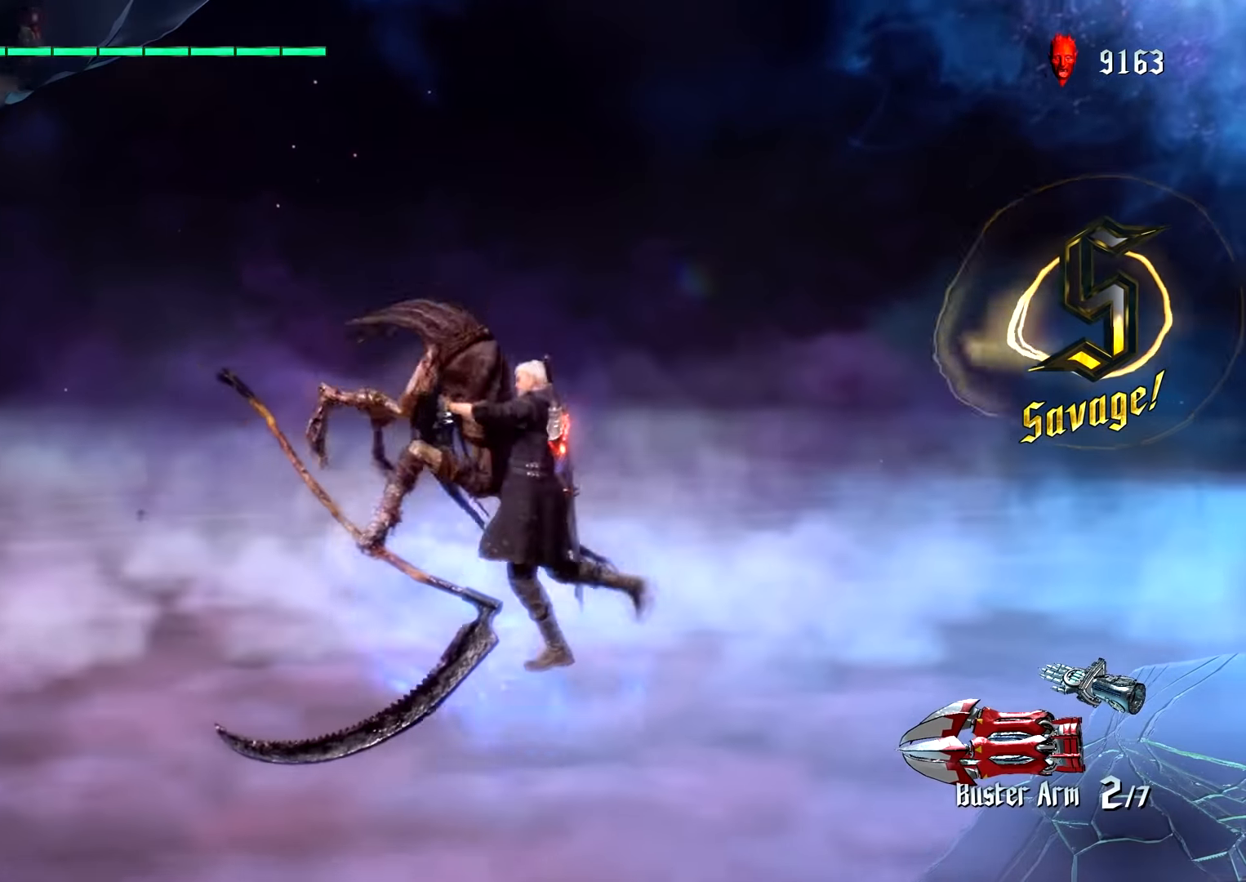
{"dt_ms": 500, "buttons": ["CIRCLE", "L1"], "left_stick": "right", "right_stick": "center"}
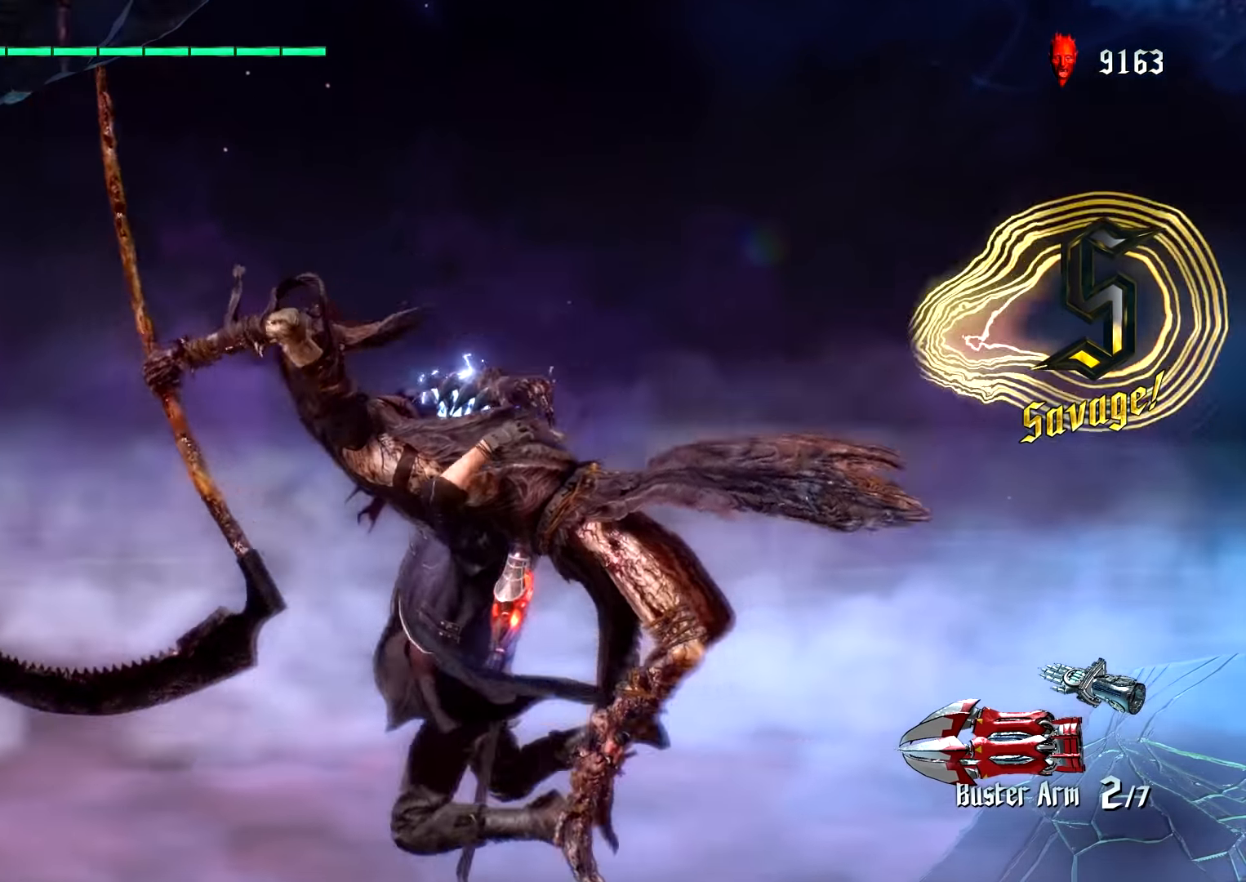
{"dt_ms": 500, "buttons": ["CIRCLE", "L1"], "left_stick": "right", "right_stick": "center", "events": [[17, "TRIANGLE", "down"], [117, "TRIANGLE", "up"], [217, "TRIANGLE", "down"], [300, "TRIANGLE", "up"], [367, "TRIANGLE", "down"], [467, "TRIANGLE", "up"]]}
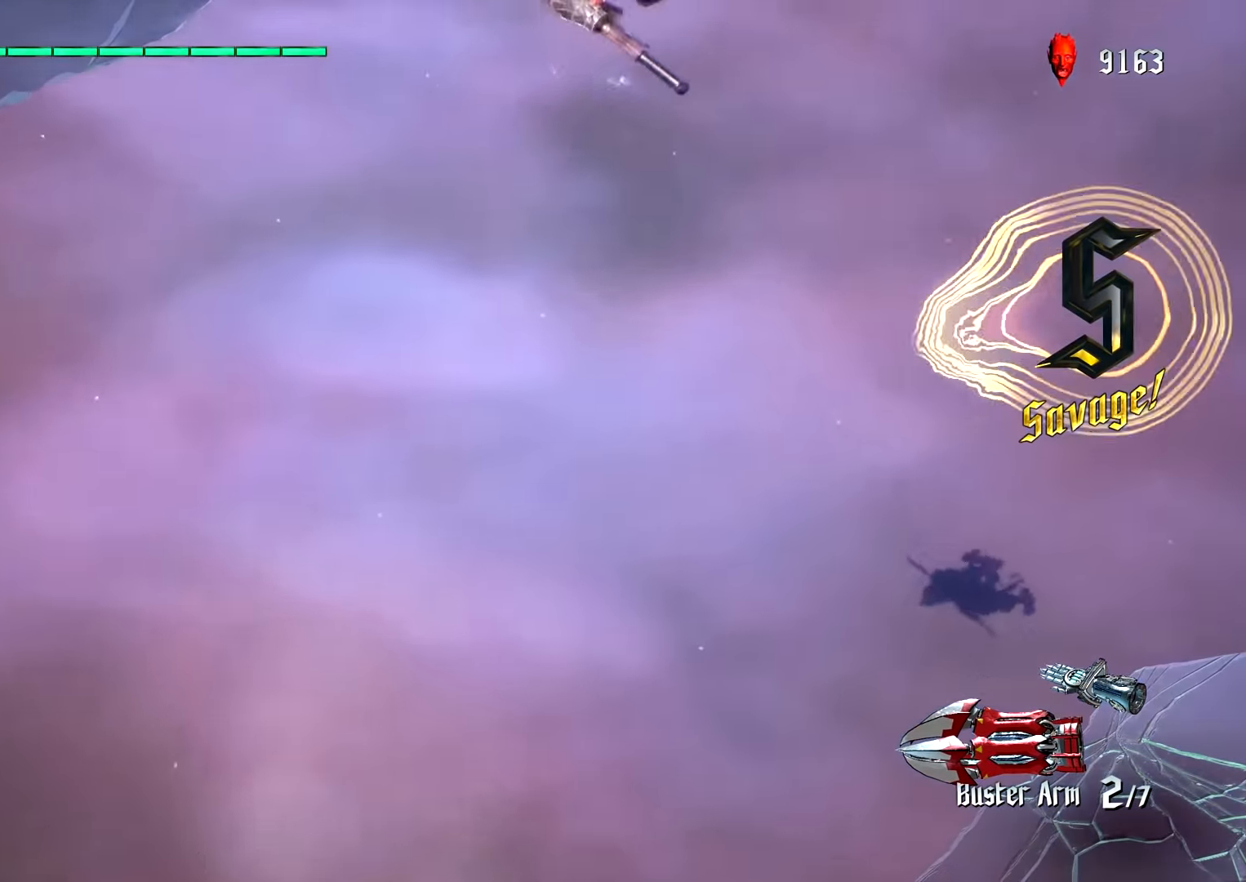
{"dt_ms": 500, "buttons": ["CIRCLE", "TRIANGLE", "L1"], "left_stick": "right", "right_stick": "center", "events": [[33, "TRIANGLE", "down"], [117, "TRIANGLE", "up"], [183, "TRIANGLE", "down"], [250, "TRIANGLE", "up"], [317, "TRIANGLE", "down"]]}
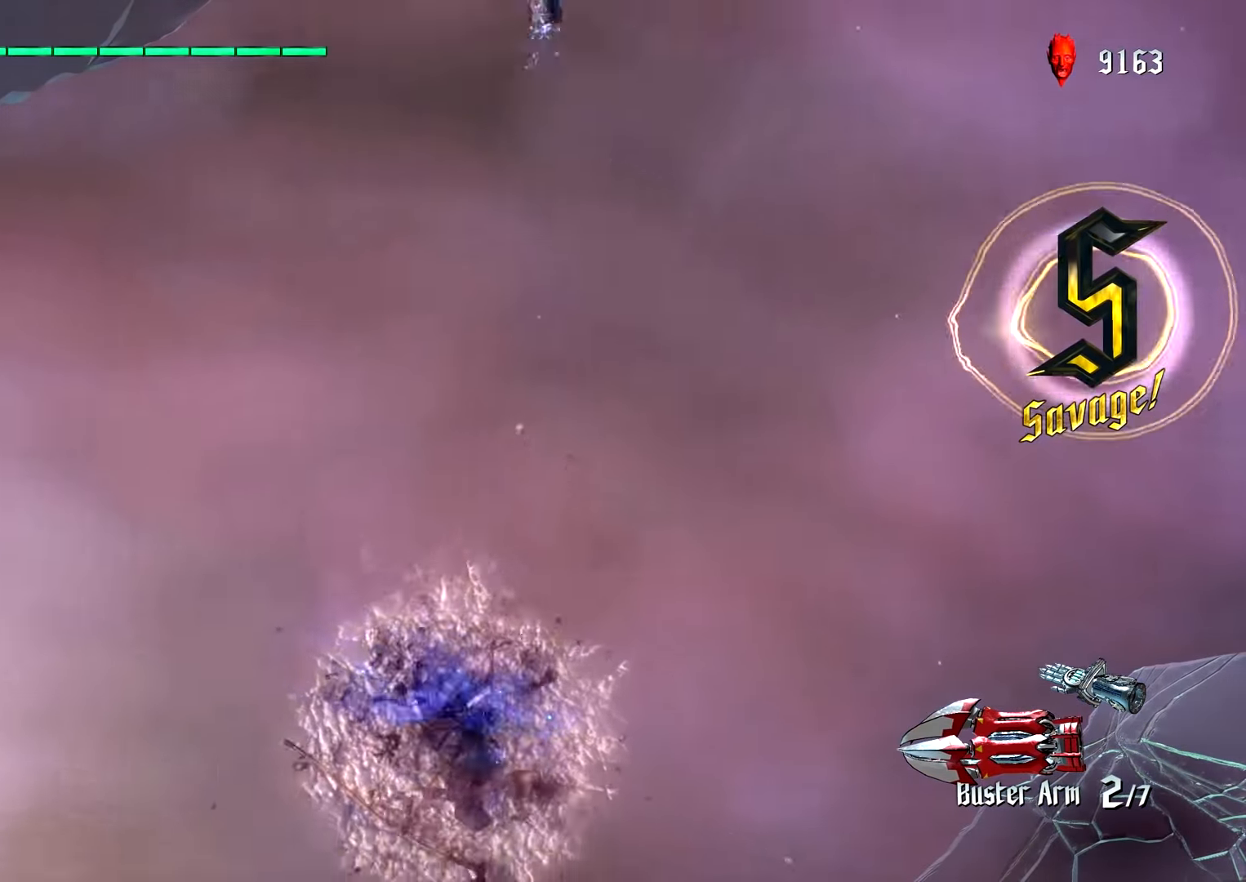
{"dt_ms": 500, "buttons": ["CIRCLE", "TRIANGLE"], "left_stick": "up", "right_stick": "center", "events": [[17, "L2", "down"], [67, "L2", "up"], [150, "left_stick", "up"], [417, "L1", "up"]]}
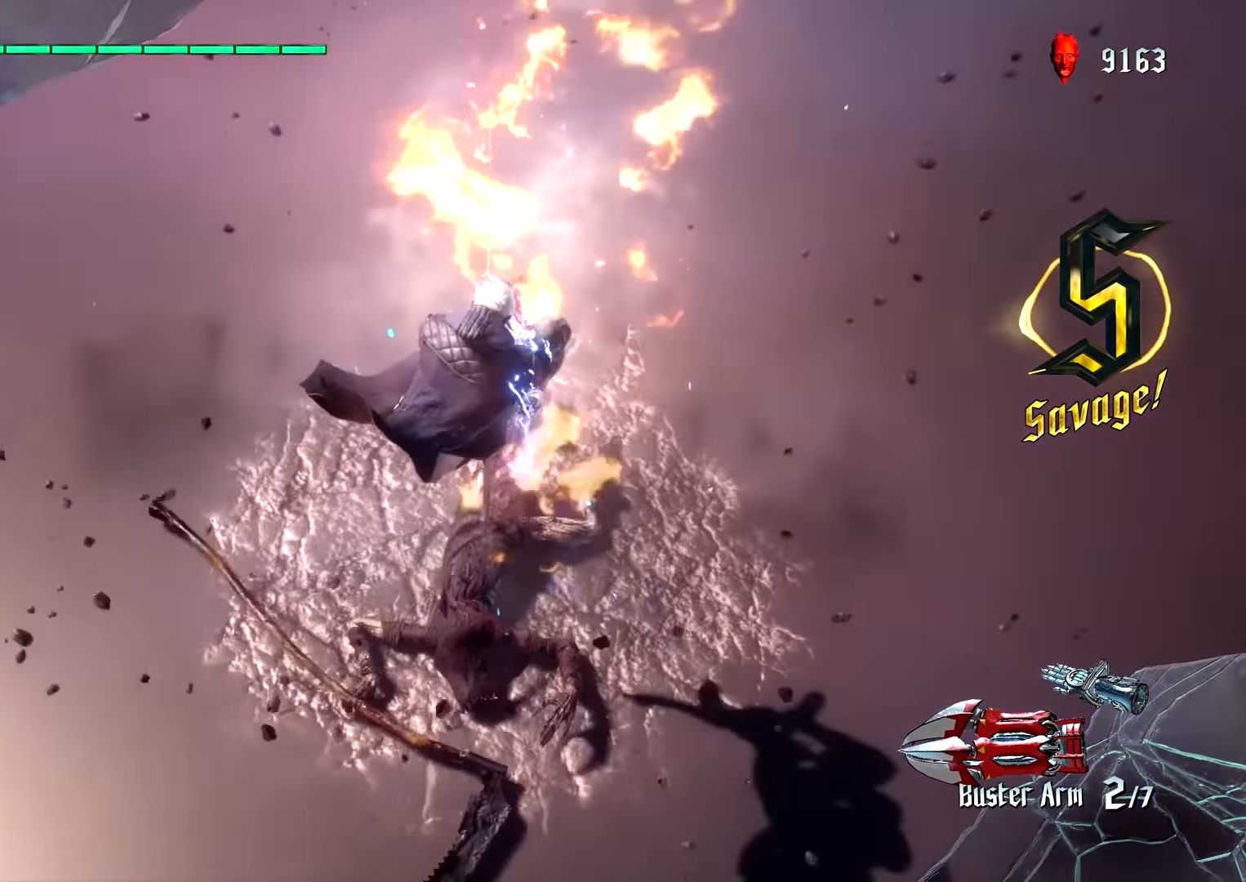
{"dt_ms": 500, "buttons": ["CIRCLE", "TRIANGLE", "L1"], "left_stick": "up", "right_stick": "center", "events": [[183, "L1", "down"]]}
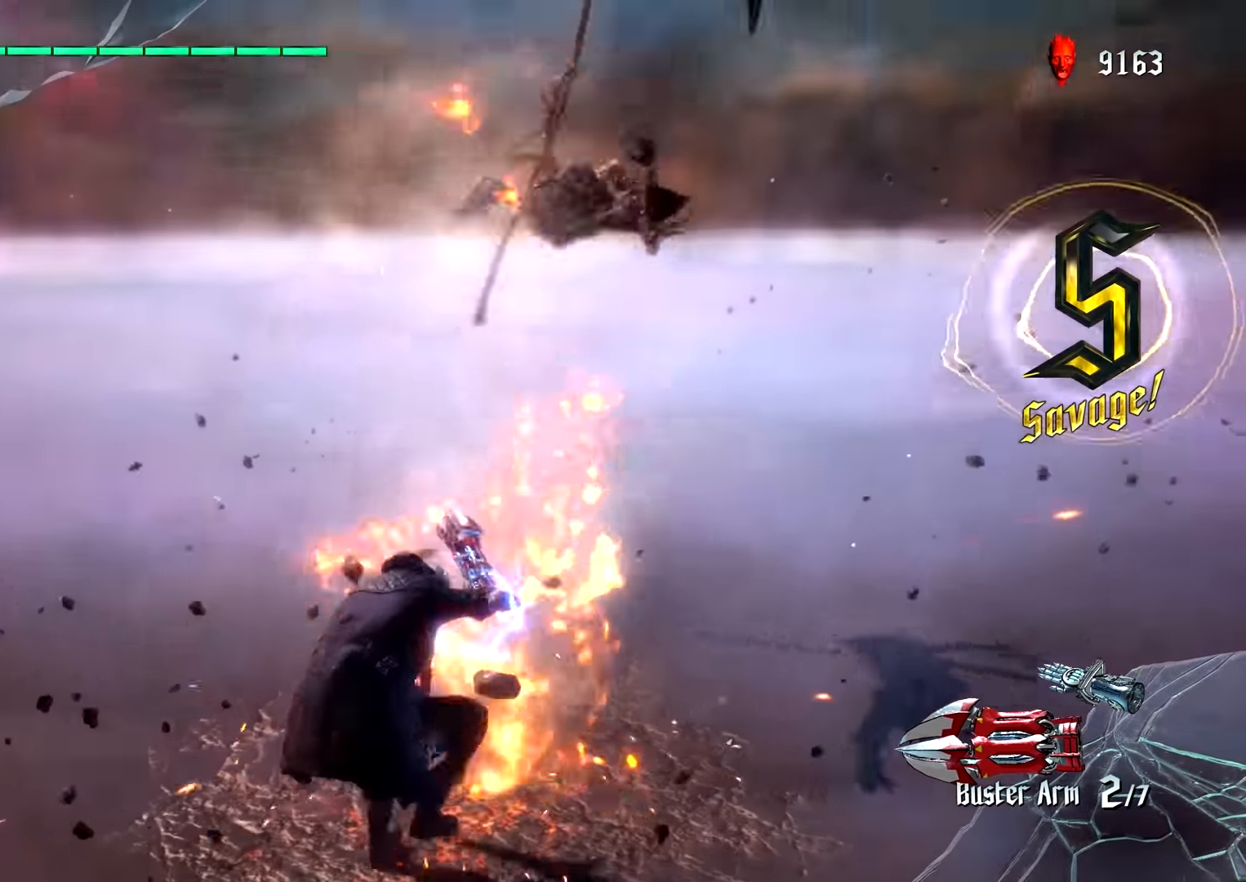
{"dt_ms": 500, "buttons": ["CIRCLE", "L1", "L2"], "left_stick": "up", "right_stick": "center"}
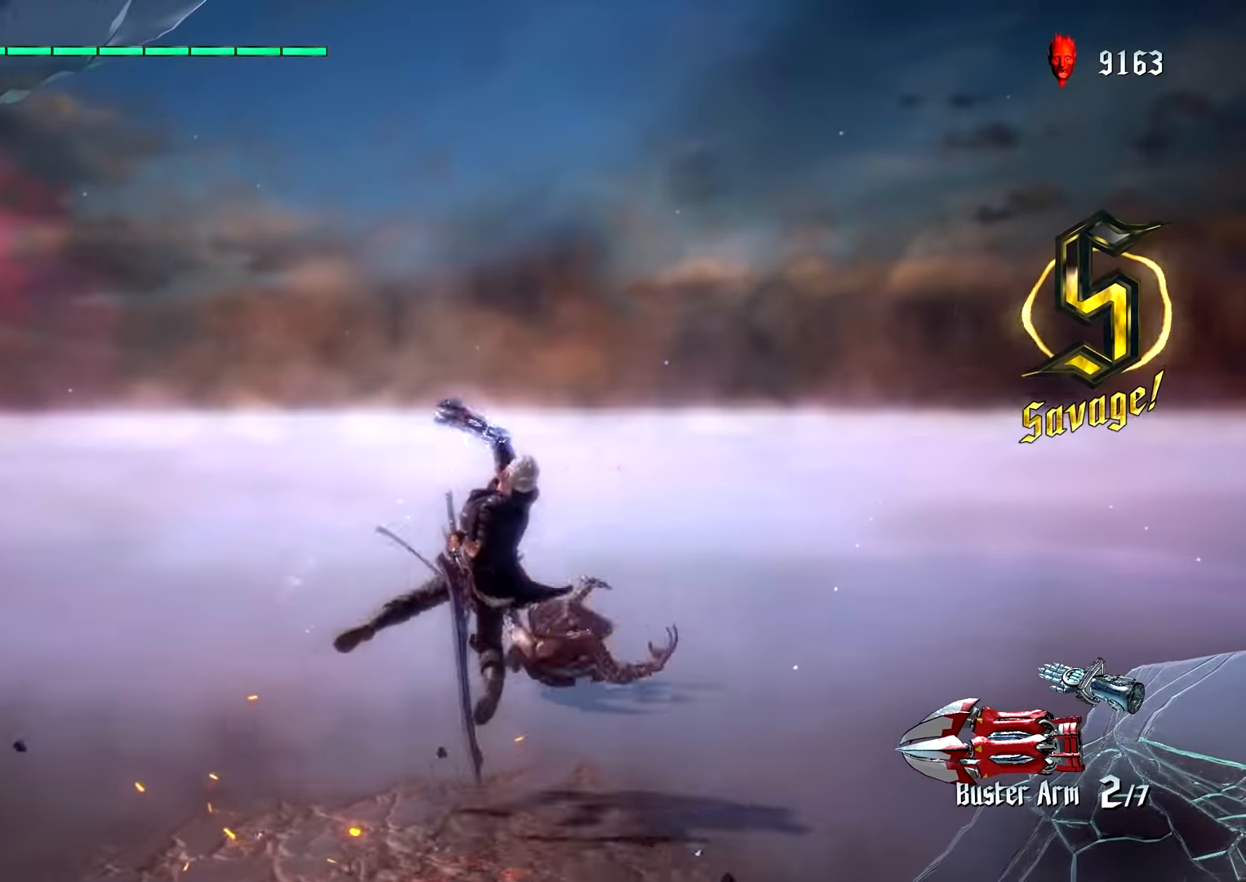
{"dt_ms": 1000, "buttons": ["L1", "L2"], "left_stick": "center", "right_stick": "center"}
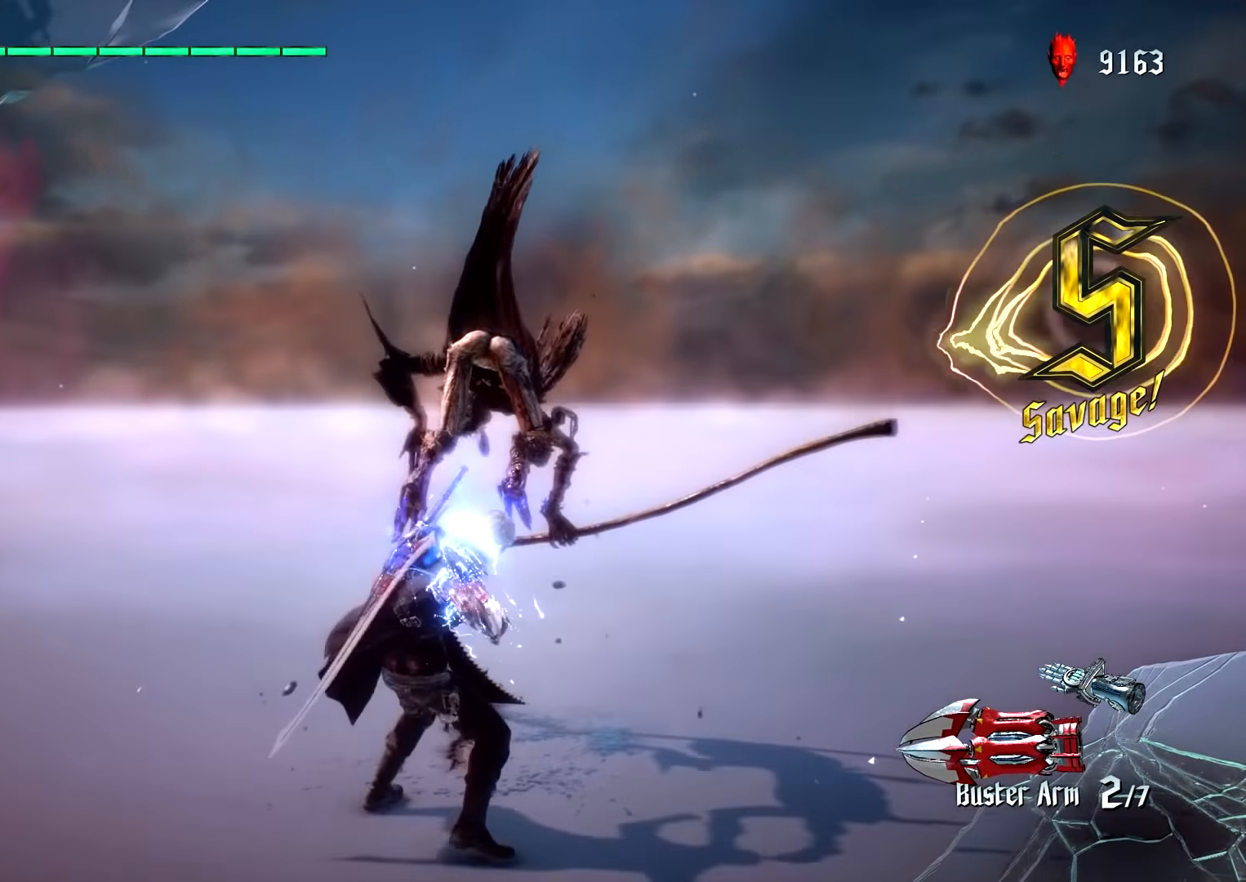
{"dt_ms": 500, "buttons": [], "left_stick": "center", "right_stick": "center", "events": [[333, "L1", "up"], [333, "L2", "up"]]}